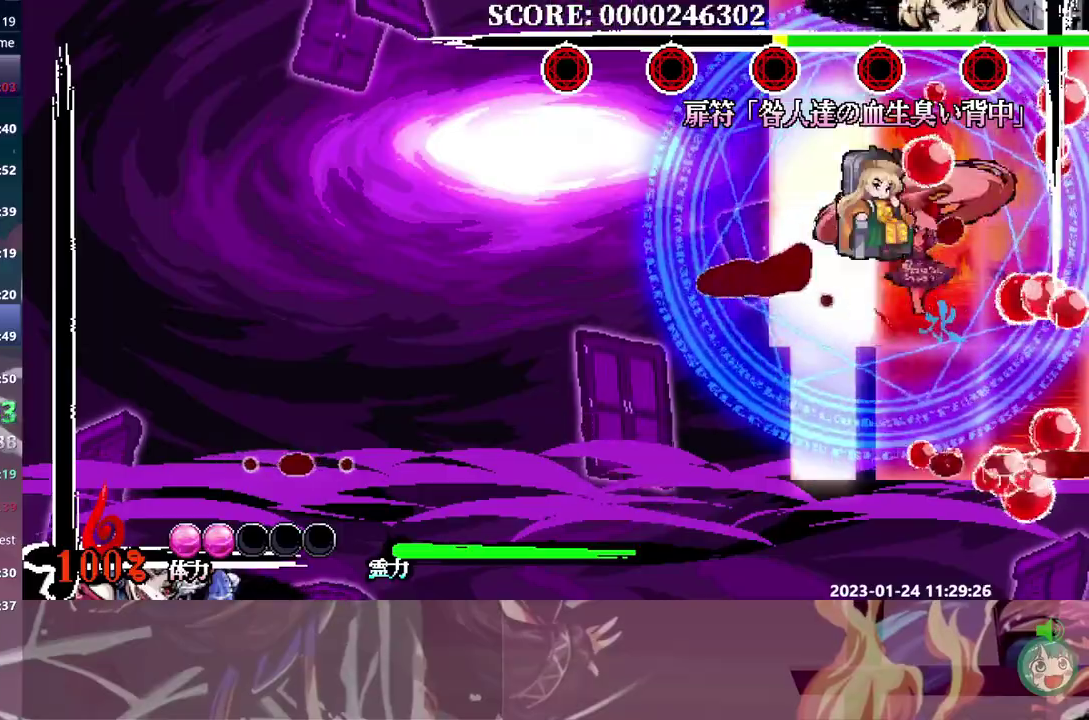
Gameplay with a controller (Nintendo layout); each line is a JSON object with the inputs held at the frame after it. "events" lists button and stick changes between this image and that frame as [ms after this image, input, new state], when the widget could be followed in between. Not read: A DPAD_DOWN L3 R3.
{"buttons": [], "events": [[17, "B", "down"], [100, "B", "up"], [167, "B", "down"], [250, "B", "up"], [317, "B", "down"], [383, "B", "up"]]}
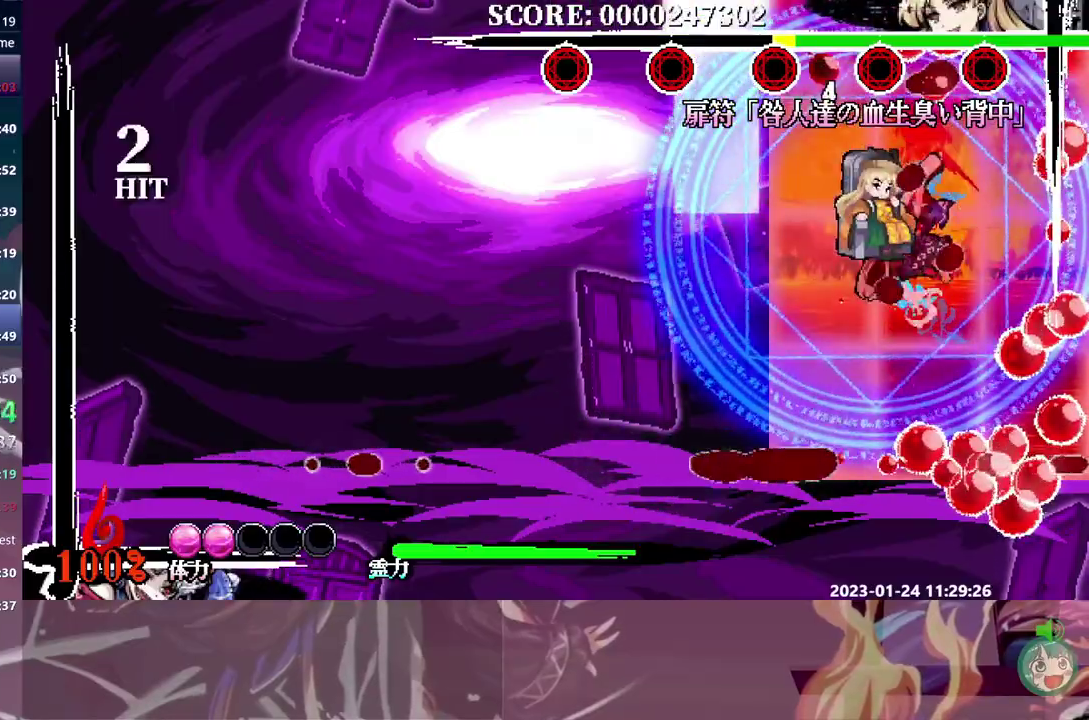
{"buttons": [], "events": [[100, "B", "down"], [150, "B", "up"], [250, "B", "down"], [300, "B", "up"], [383, "B", "down"], [450, "B", "up"]]}
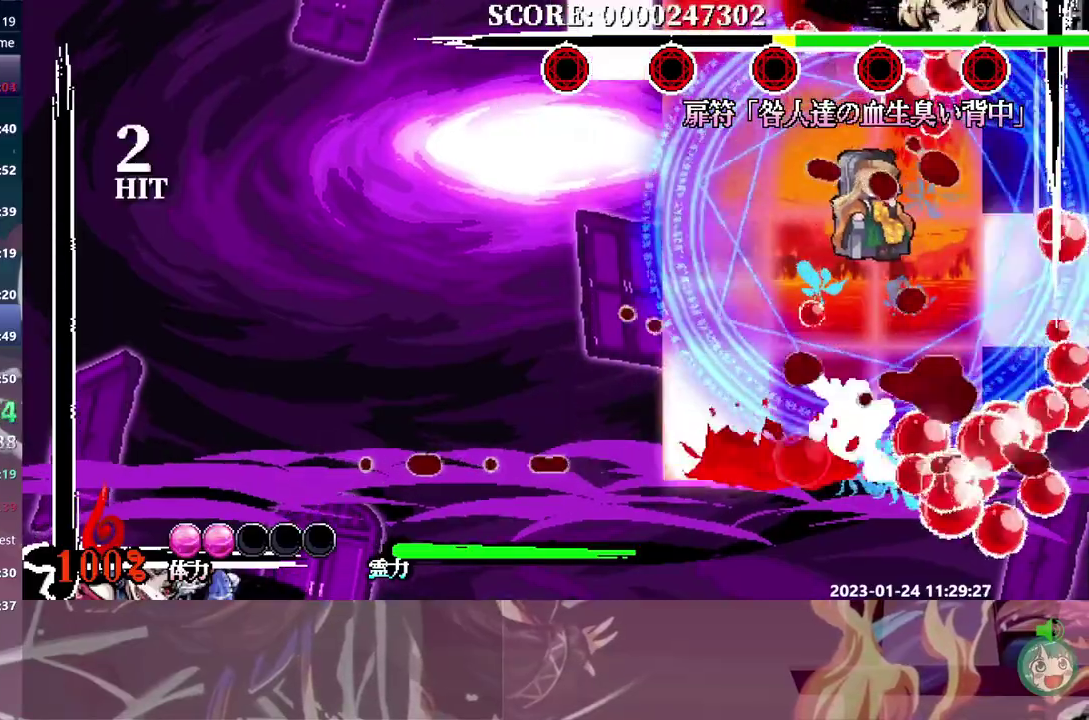
{"buttons": [], "events": [[17, "B", "down"], [100, "B", "up"]]}
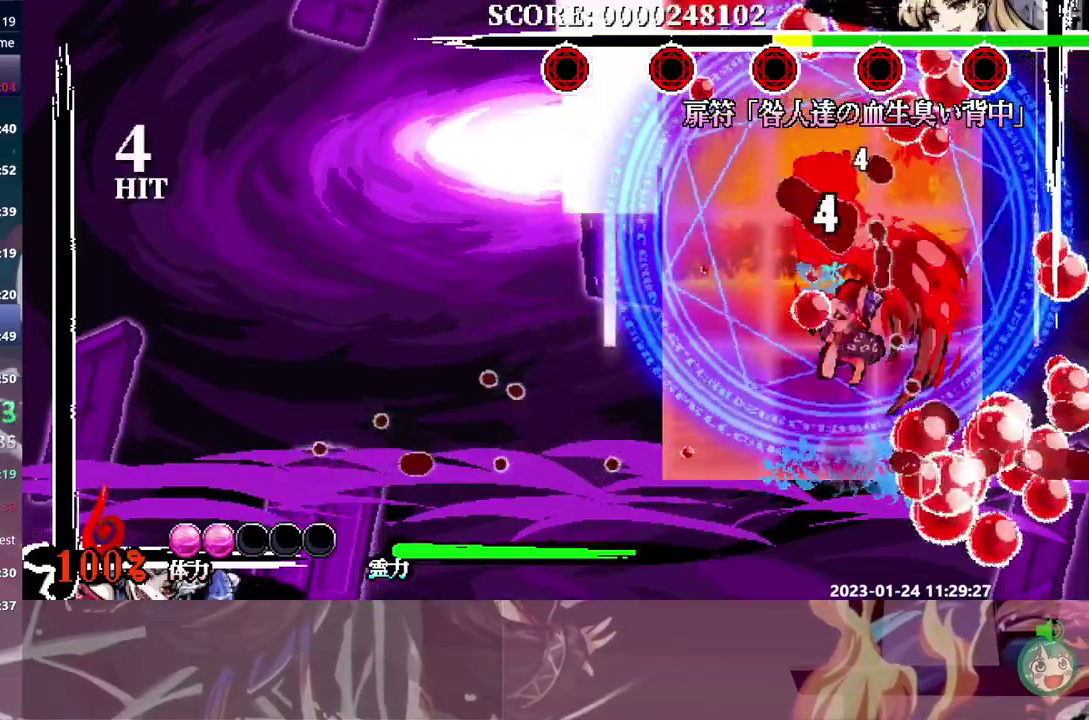
{"buttons": ["DPAD_LEFT"], "events": [[183, "DPAD_LEFT", "down"]]}
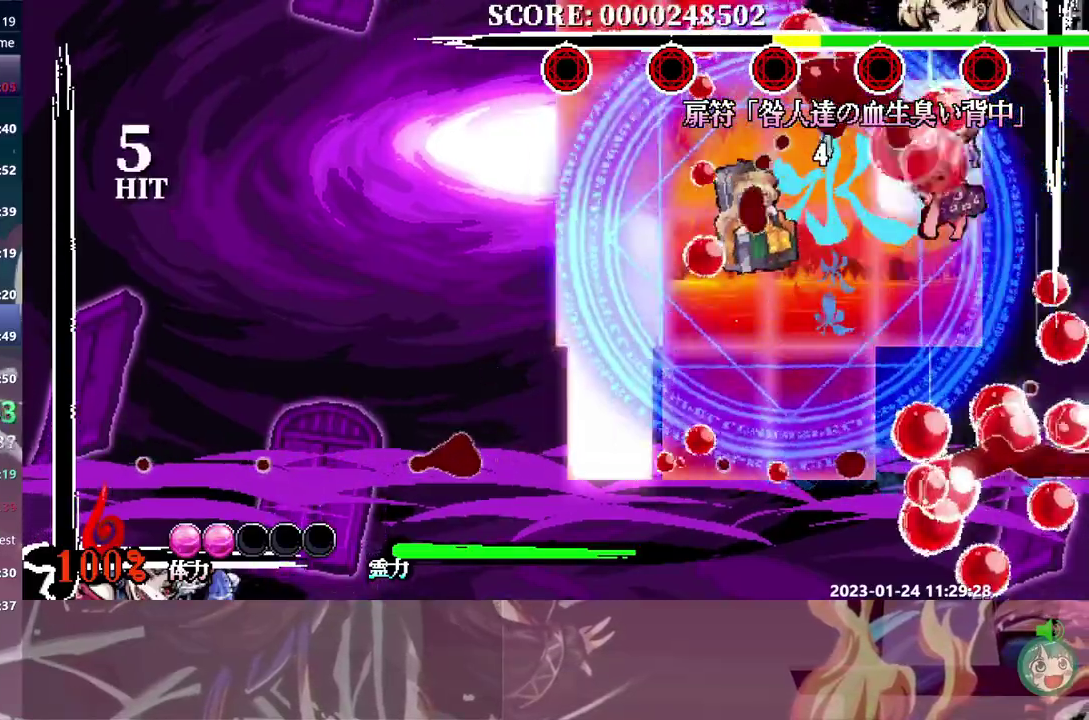
{"buttons": ["DPAD_LEFT"], "events": []}
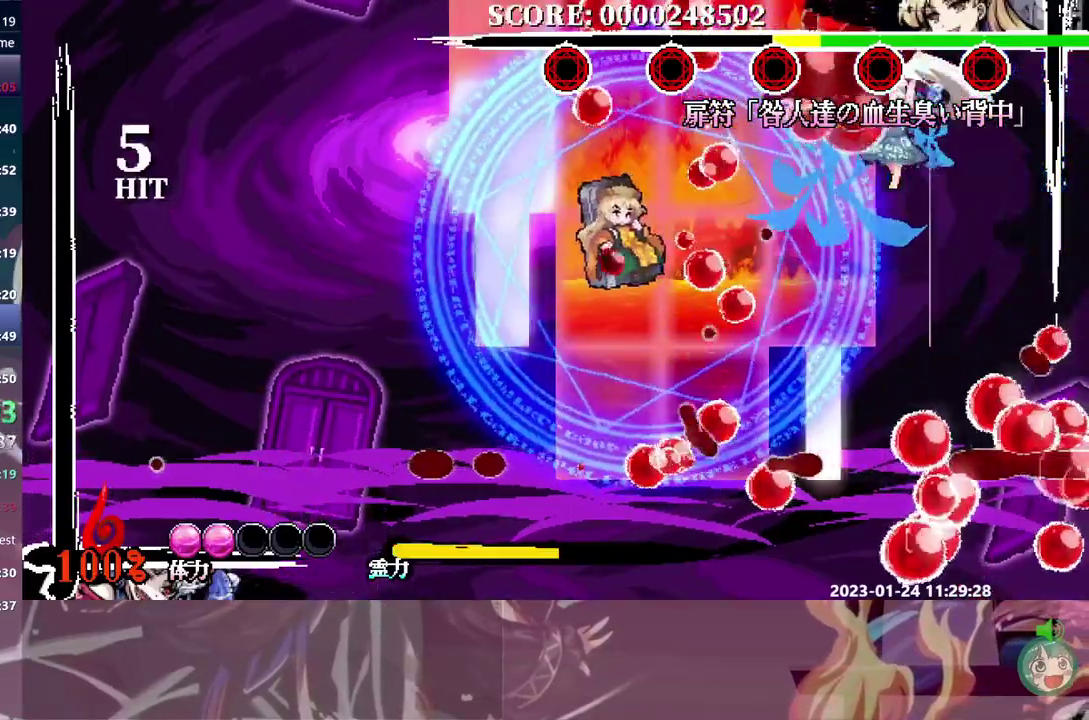
{"buttons": [], "events": [[33, "DPAD_LEFT", "up"], [50, "B", "down"], [150, "B", "up"]]}
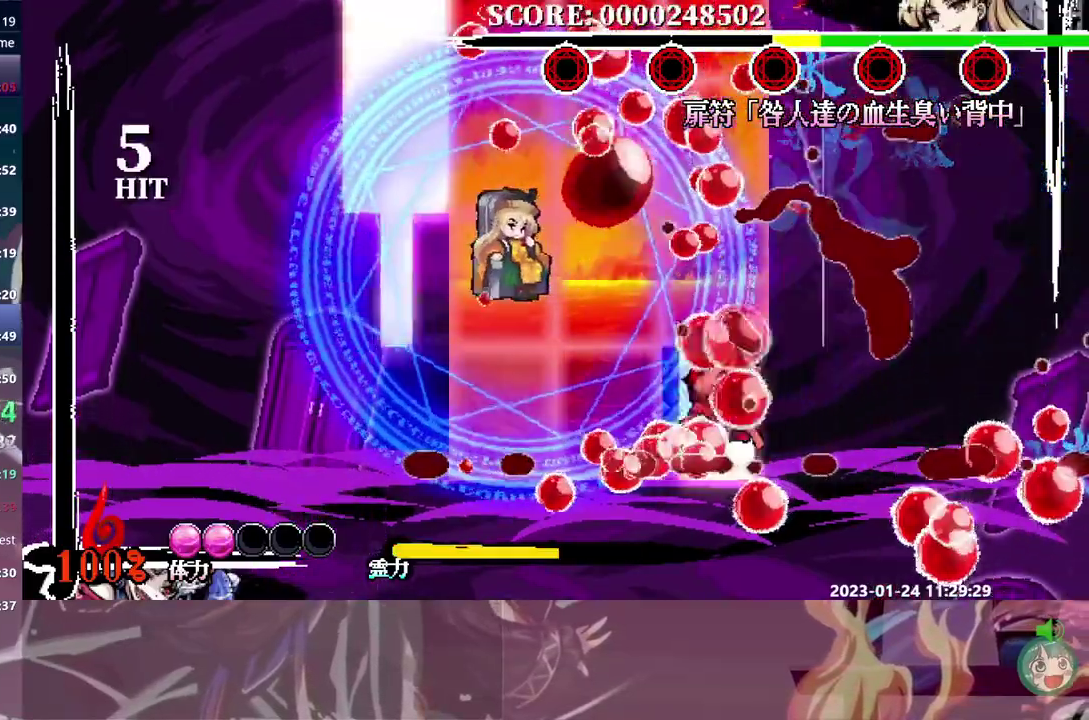
{"buttons": [], "events": [[233, "B", "down"], [300, "B", "up"], [367, "DPAD_LEFT", "down"], [400, "B", "down"], [417, "DPAD_LEFT", "up"], [483, "B", "up"]]}
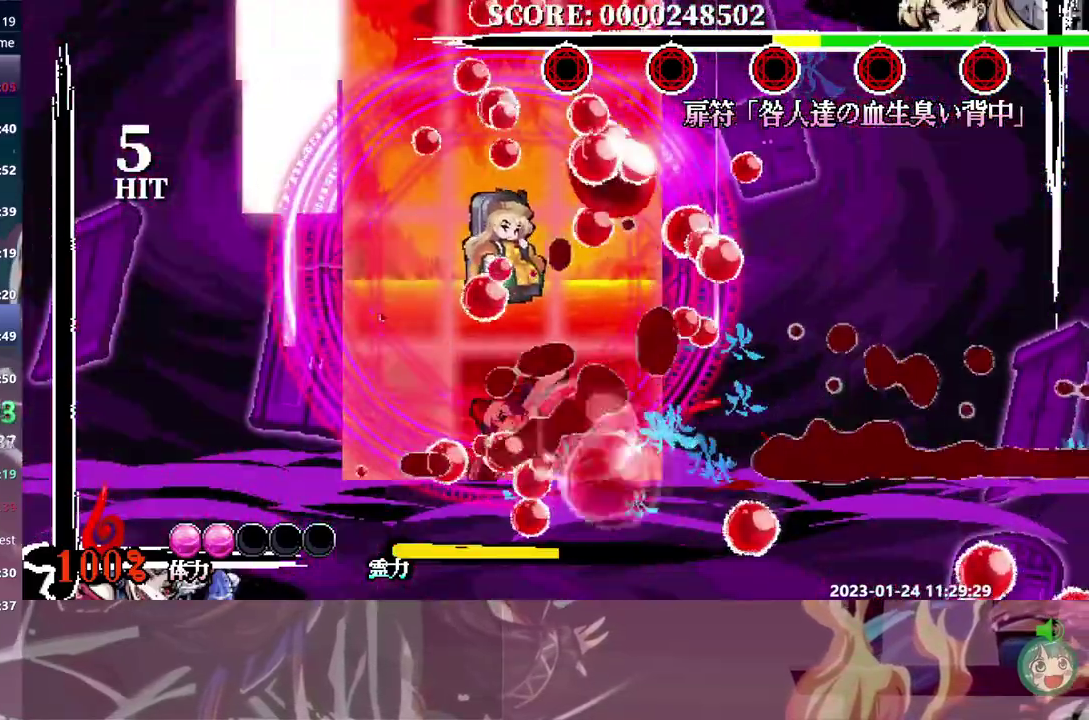
{"buttons": ["DPAD_RIGHT"], "events": [[50, "B", "down"], [117, "B", "up"], [183, "B", "down"], [250, "B", "up"], [400, "DPAD_RIGHT", "down"]]}
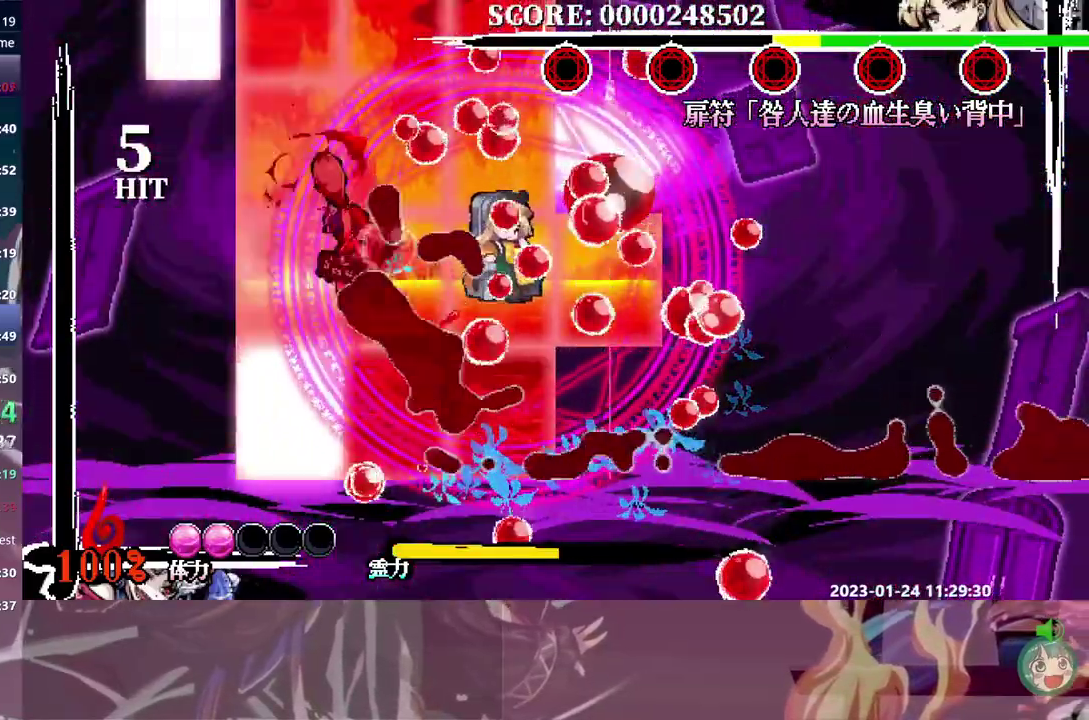
{"buttons": [], "events": [[500, "DPAD_RIGHT", "up"]]}
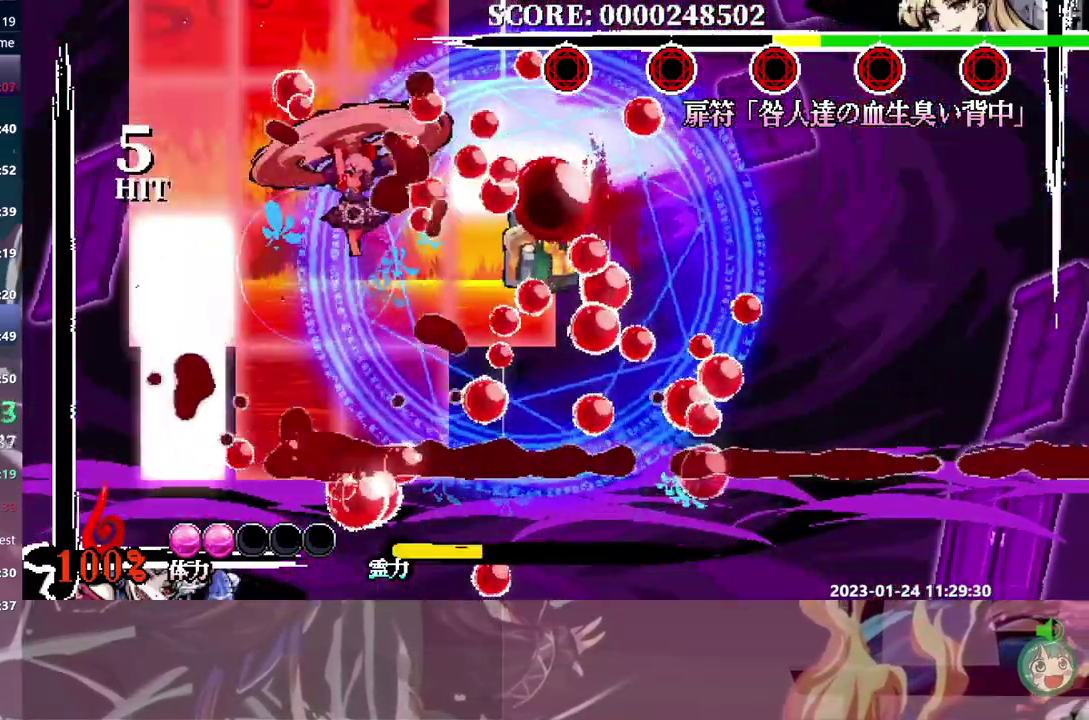
{"buttons": [], "events": [[200, "B", "down"], [283, "B", "up"]]}
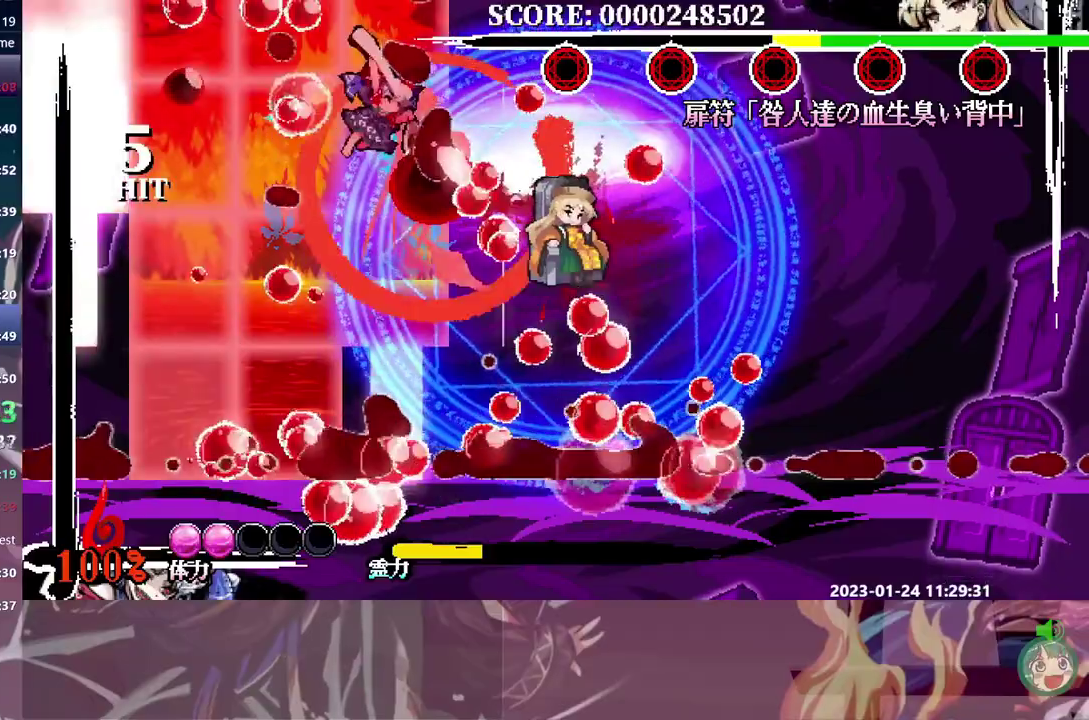
{"buttons": [], "events": [[150, "DPAD_RIGHT", "down"], [267, "DPAD_RIGHT", "up"], [383, "B", "down"], [483, "B", "up"]]}
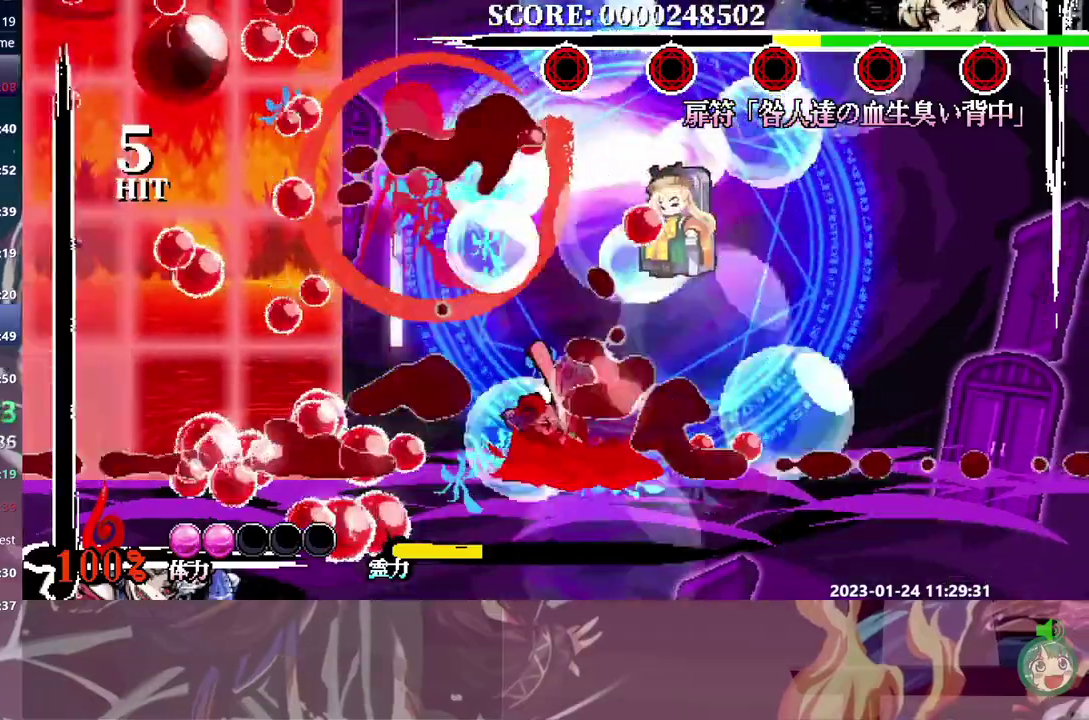
{"buttons": [], "events": [[33, "B", "down"], [133, "B", "up"]]}
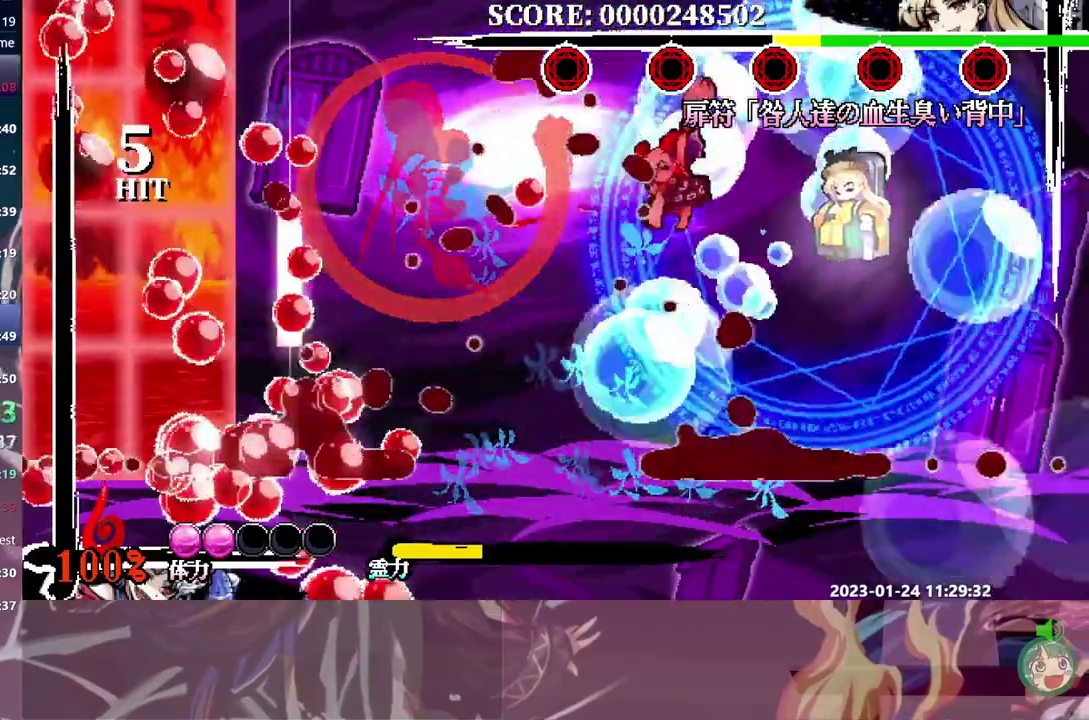
{"buttons": ["DPAD_LEFT"], "events": [[333, "DPAD_LEFT", "down"]]}
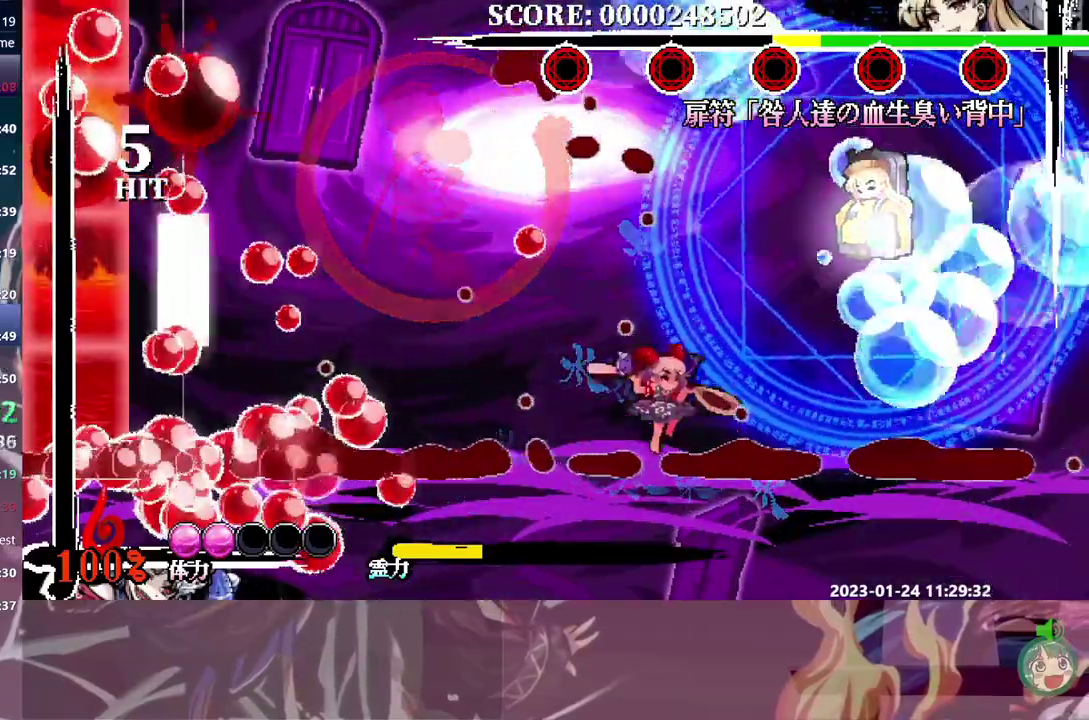
{"buttons": ["DPAD_RIGHT"], "events": [[317, "DPAD_LEFT", "up"], [333, "DPAD_RIGHT", "down"]]}
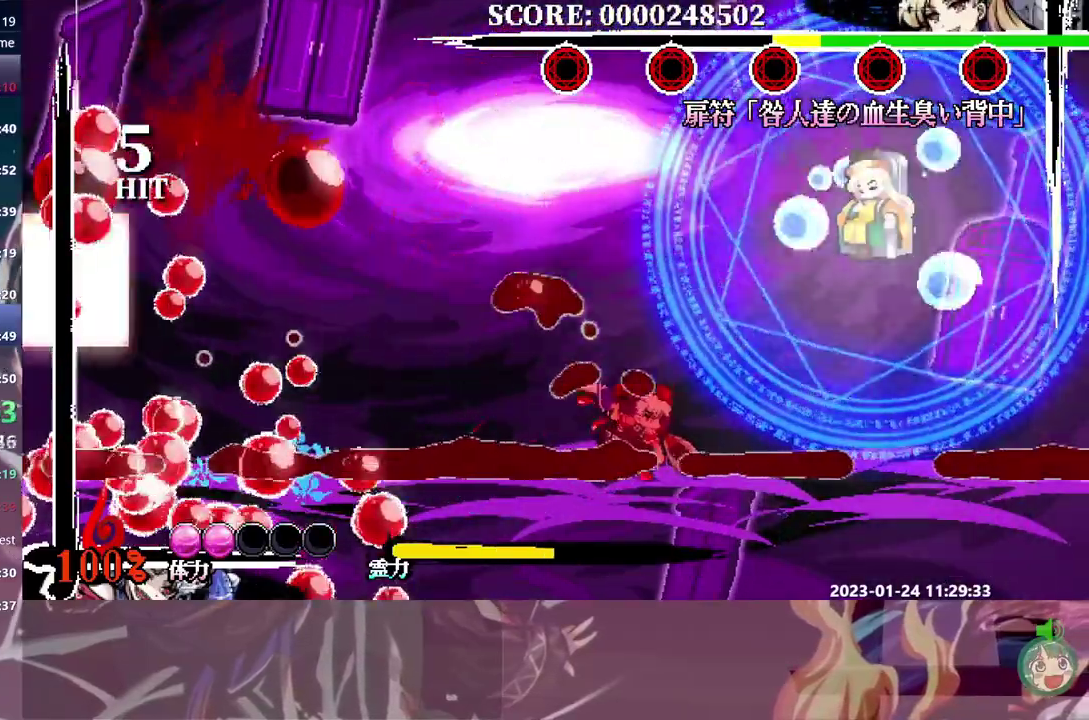
{"buttons": [], "events": [[333, "DPAD_RIGHT", "up"]]}
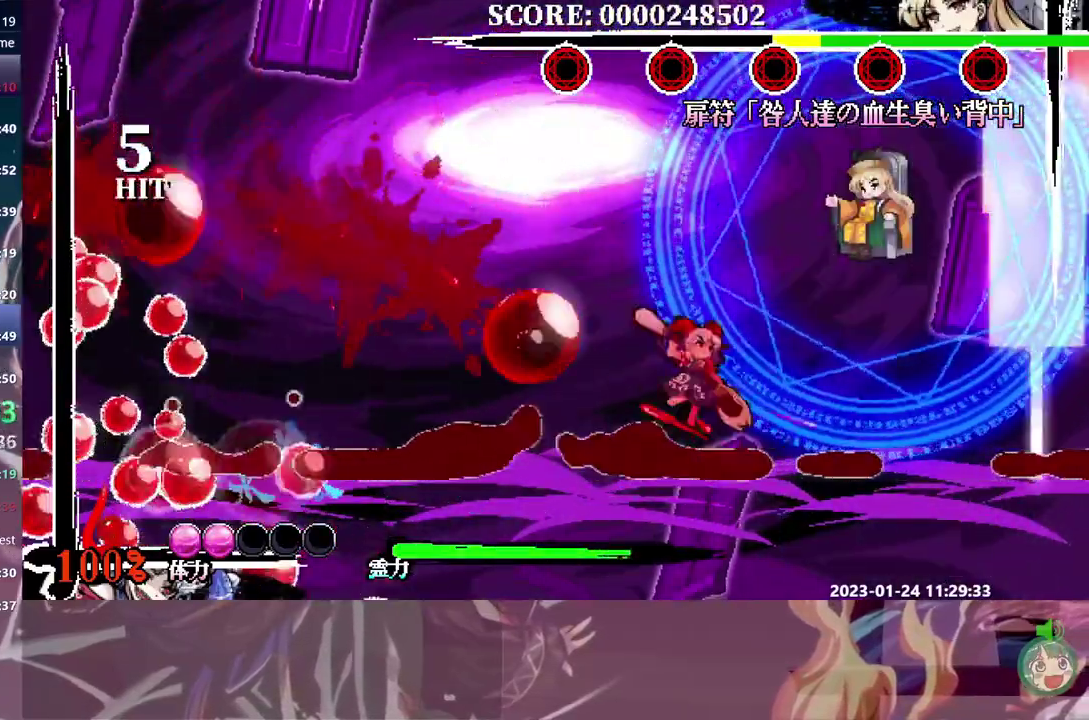
{"buttons": [], "events": [[383, "DPAD_RIGHT", "down"], [450, "DPAD_RIGHT", "up"]]}
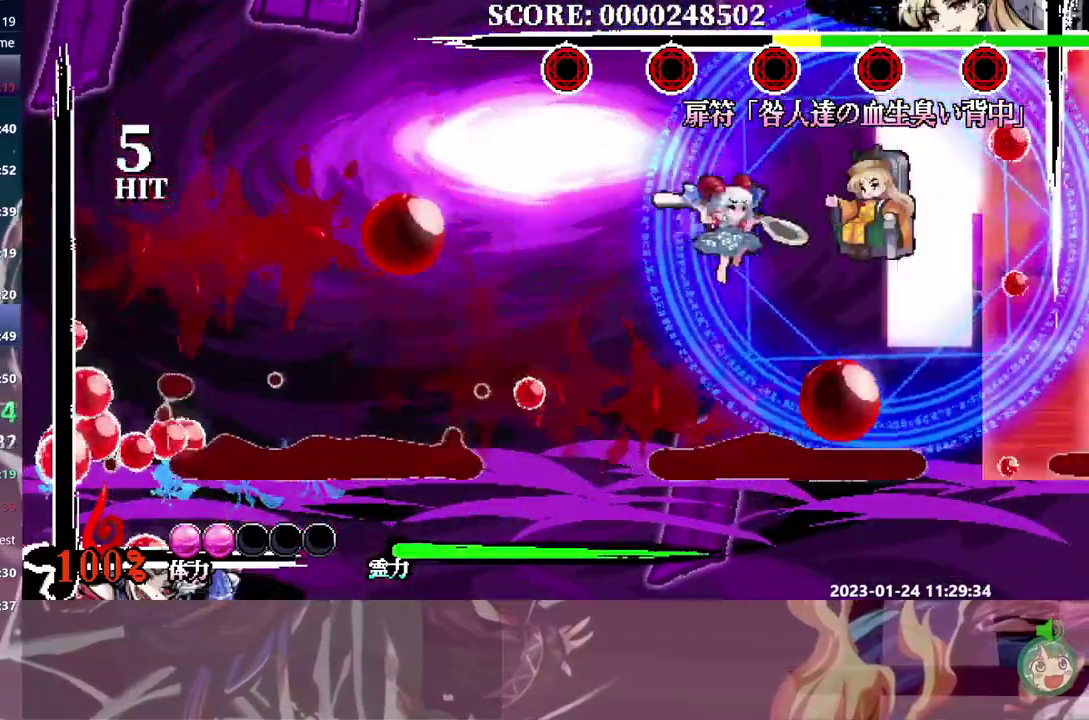
{"buttons": [], "events": [[83, "B", "down"], [167, "B", "up"], [300, "DPAD_RIGHT", "down"], [500, "DPAD_RIGHT", "up"]]}
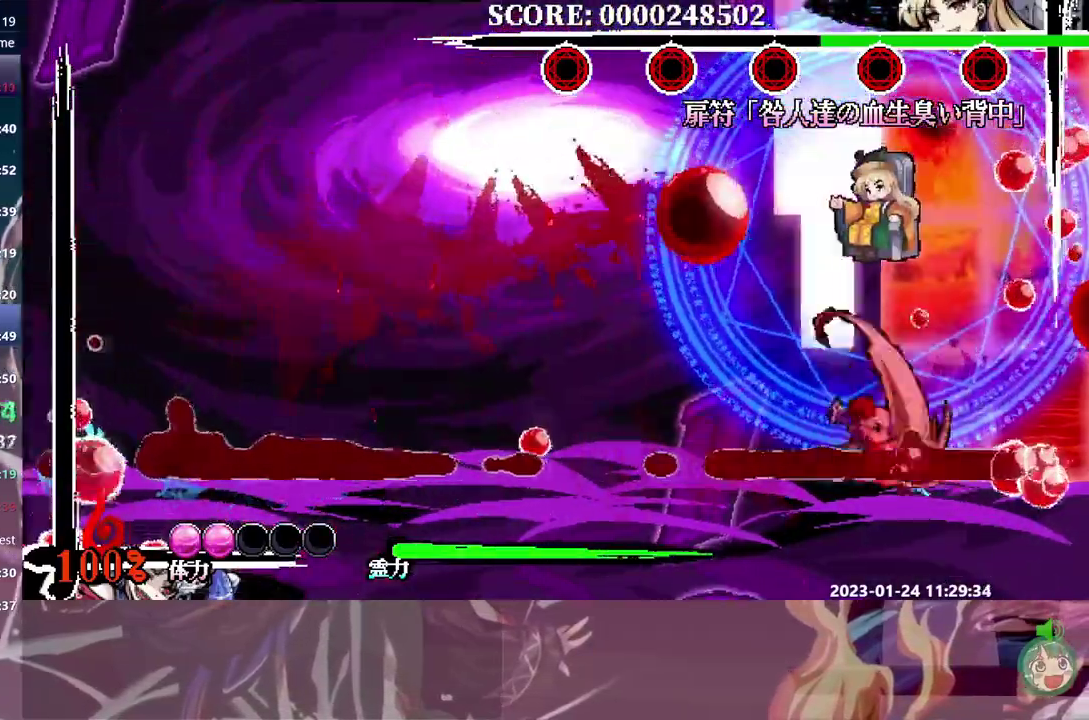
{"buttons": [], "events": [[83, "B", "down"], [167, "B", "up"], [233, "B", "down"], [300, "B", "up"], [383, "B", "down"], [433, "B", "up"]]}
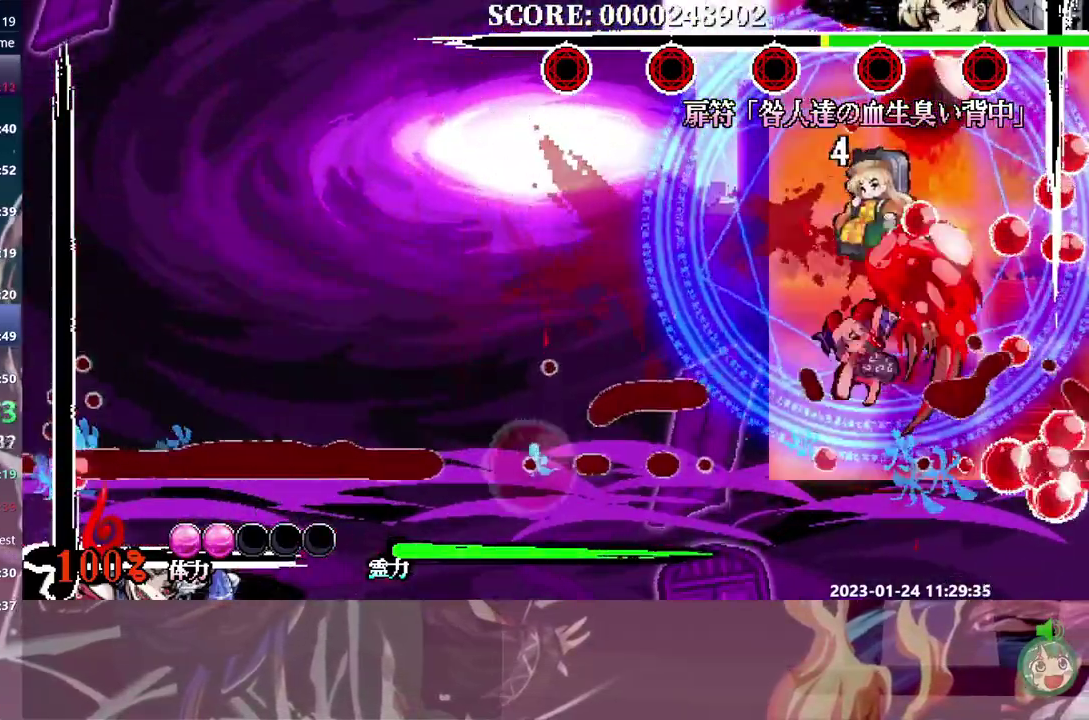
{"buttons": ["DPAD_LEFT"], "events": [[317, "DPAD_LEFT", "down"]]}
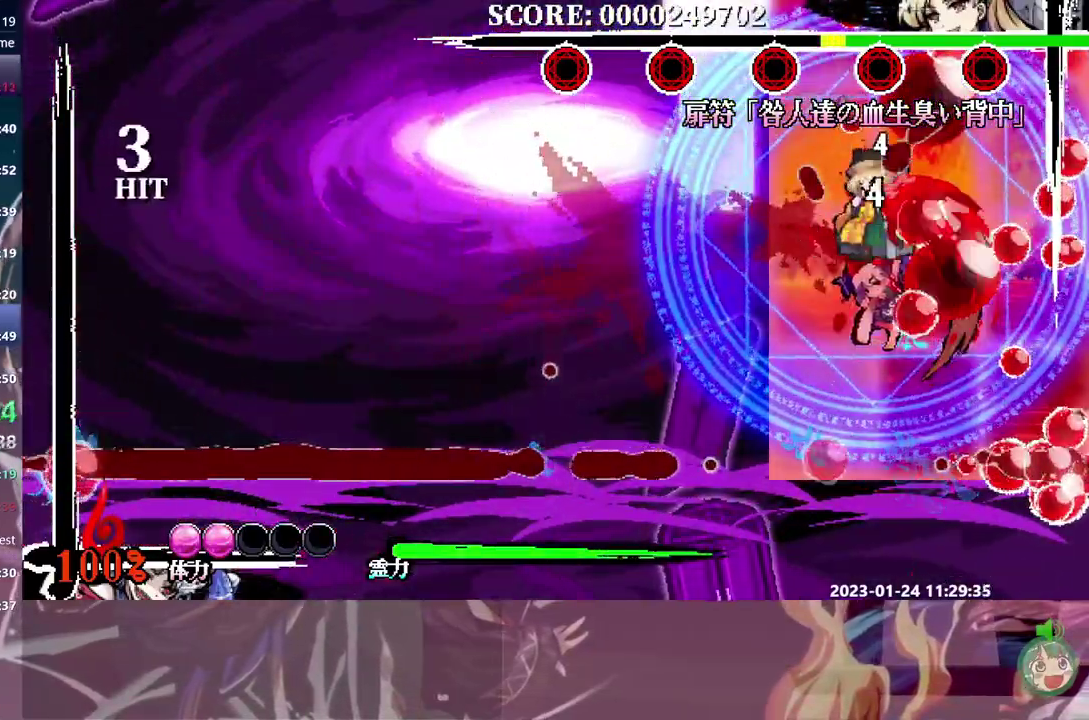
{"buttons": [], "events": [[350, "DPAD_LEFT", "up"], [400, "B", "down"], [483, "B", "up"]]}
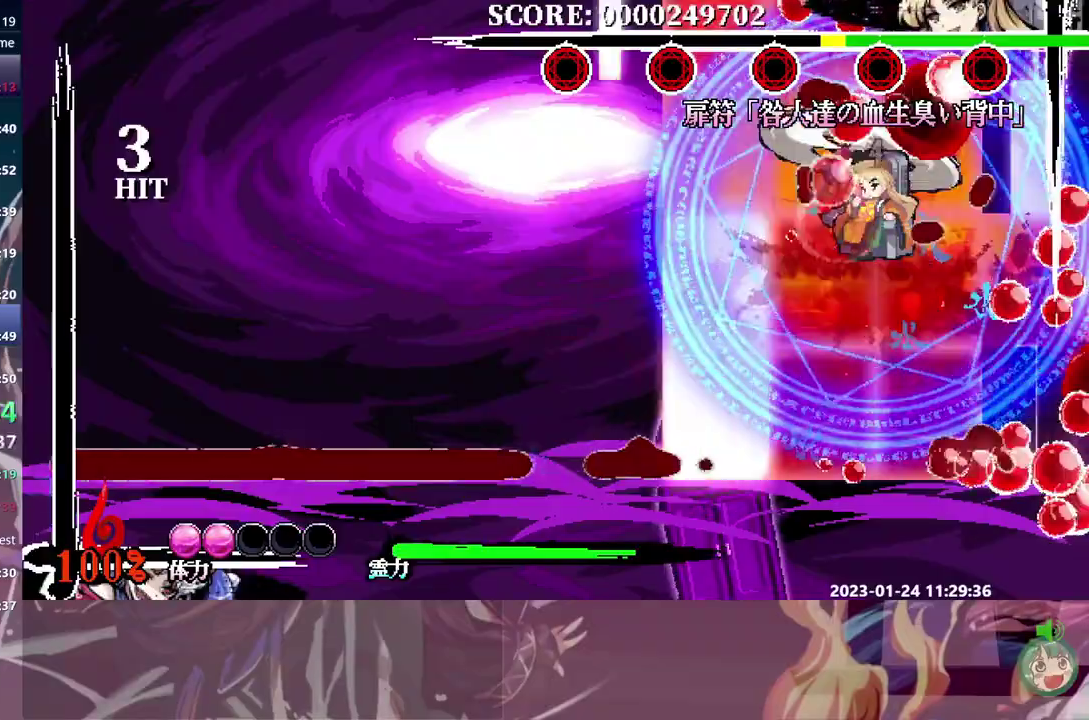
{"buttons": ["DPAD_LEFT"], "events": [[50, "B", "down"], [117, "B", "up"], [183, "B", "down"], [250, "B", "up"], [367, "DPAD_LEFT", "down"]]}
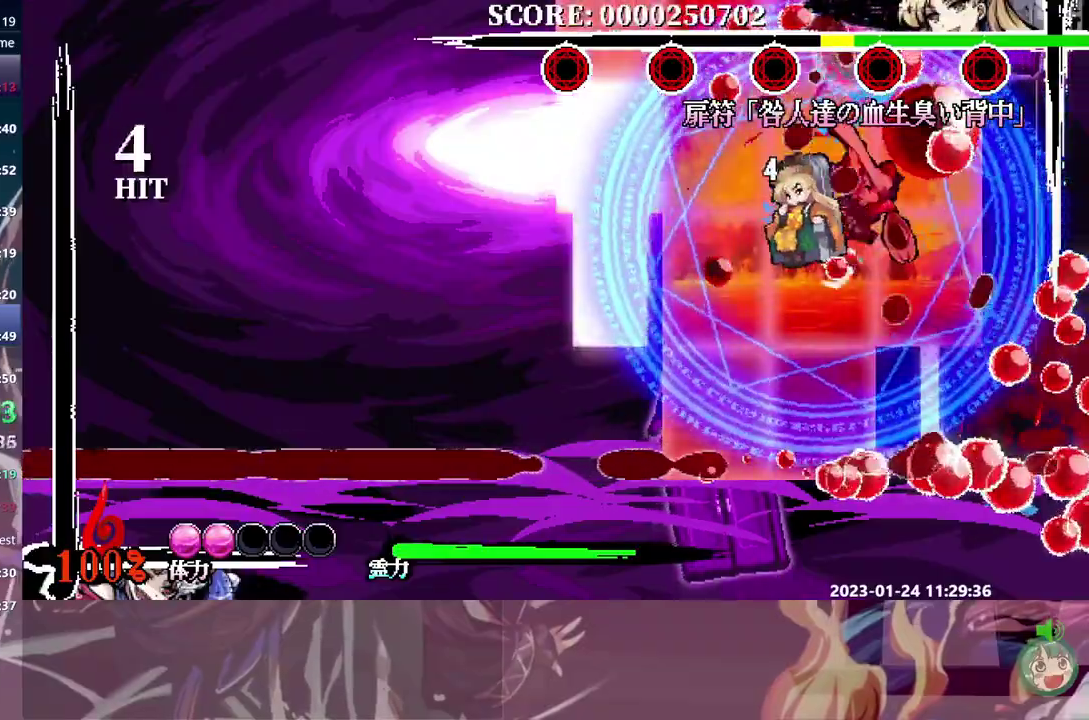
{"buttons": ["DPAD_LEFT"], "events": []}
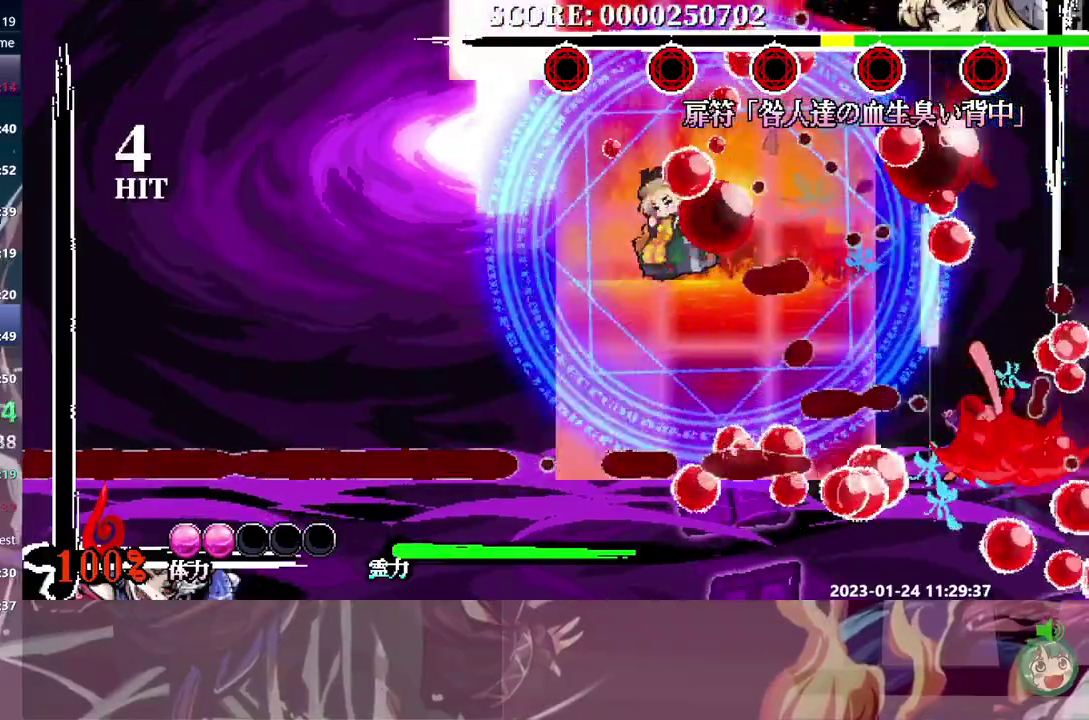
{"buttons": [], "events": [[333, "DPAD_LEFT", "up"], [383, "B", "down"], [467, "B", "up"]]}
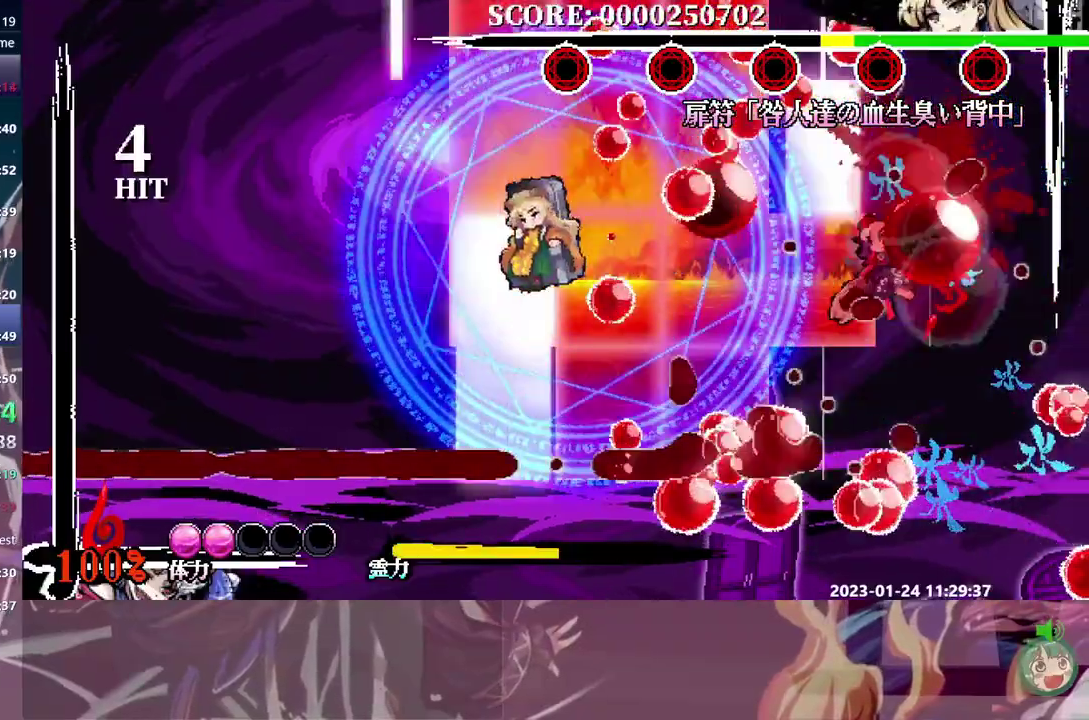
{"buttons": [], "events": [[283, "B", "down"], [383, "B", "up"]]}
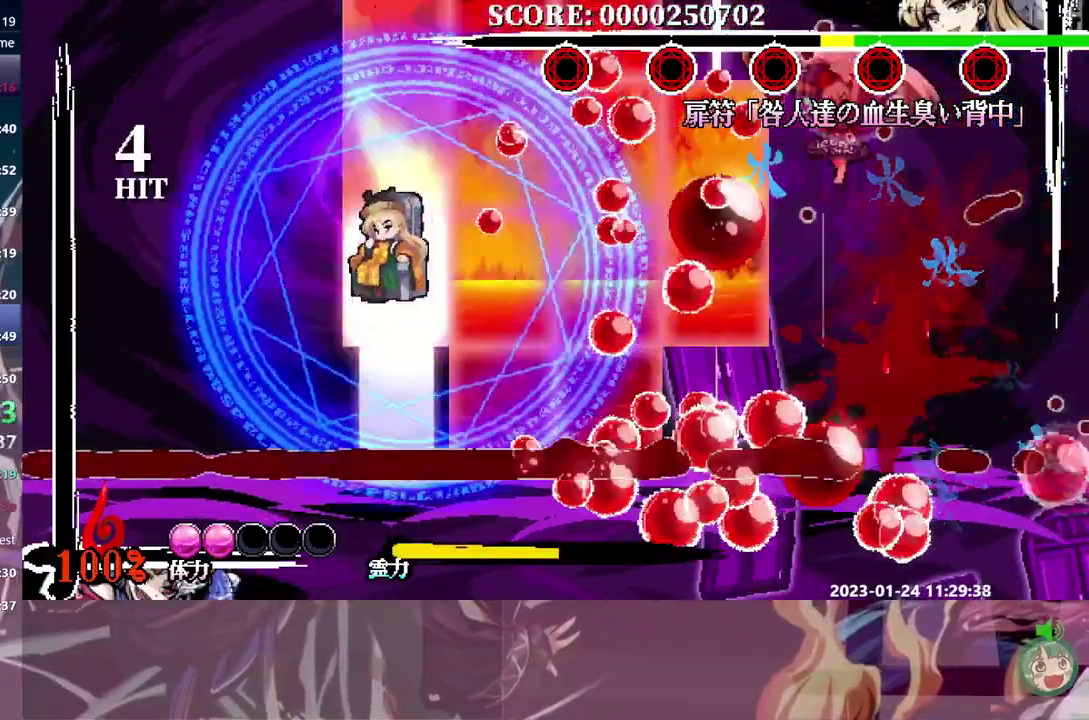
{"buttons": [], "events": []}
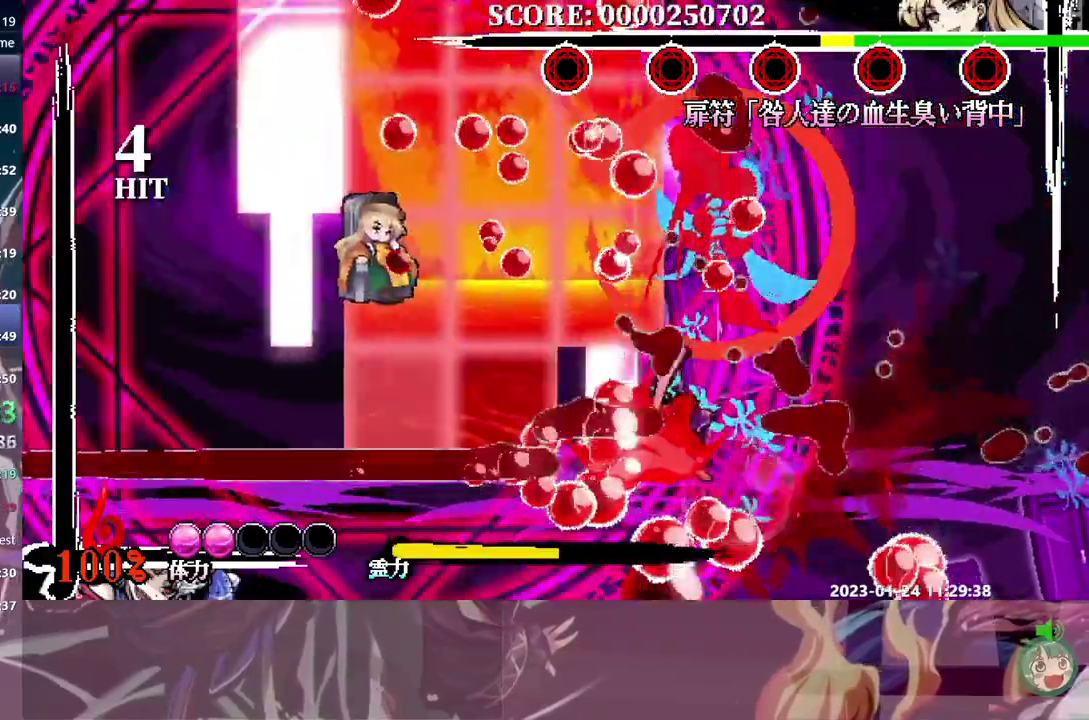
{"buttons": [], "events": [[50, "B", "down"], [150, "B", "up"], [417, "B", "down"], [500, "B", "up"]]}